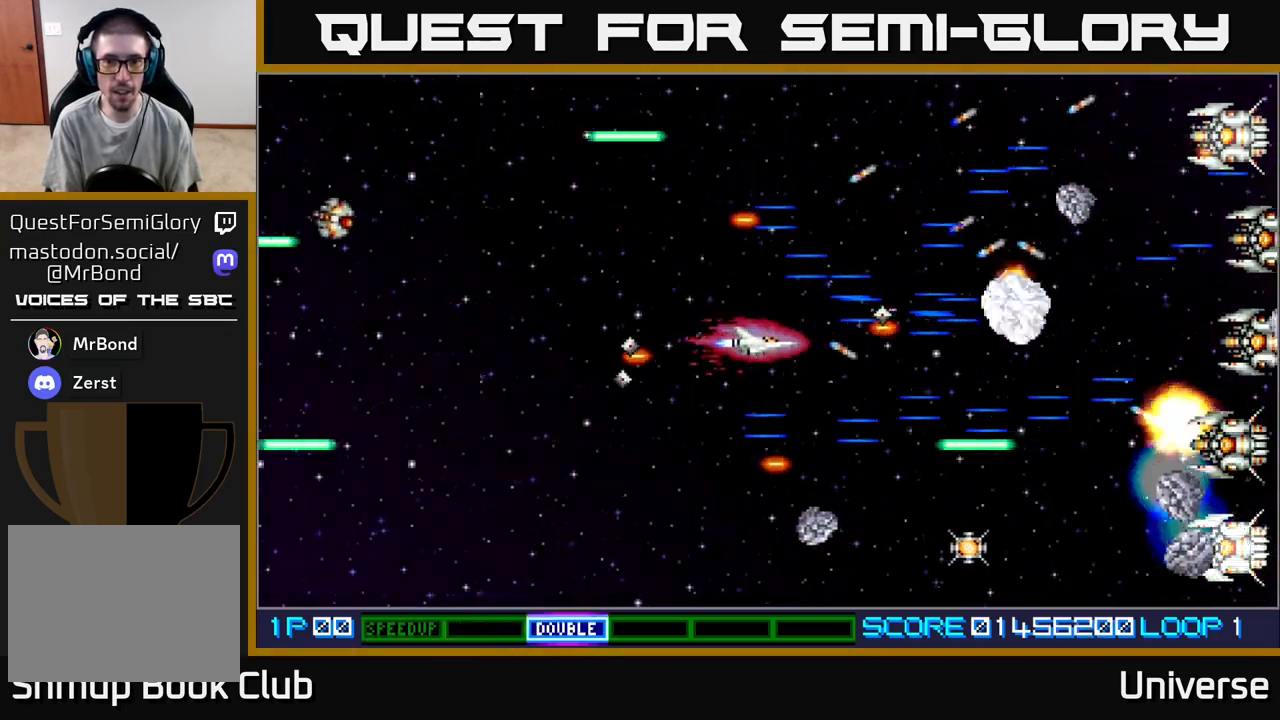
Gameplay with a controller (Xbox layout); each line is a JSON object with the inputs held at the frame after it. "events" lists button and stick changes between this image and that frame as [ms after this image, input, new state], when the widget could be followed in between. Not read: left_stick right_stick.
{"buttons": ["A", "R1", "DPAD_UP", "DPAD_LEFT"]}
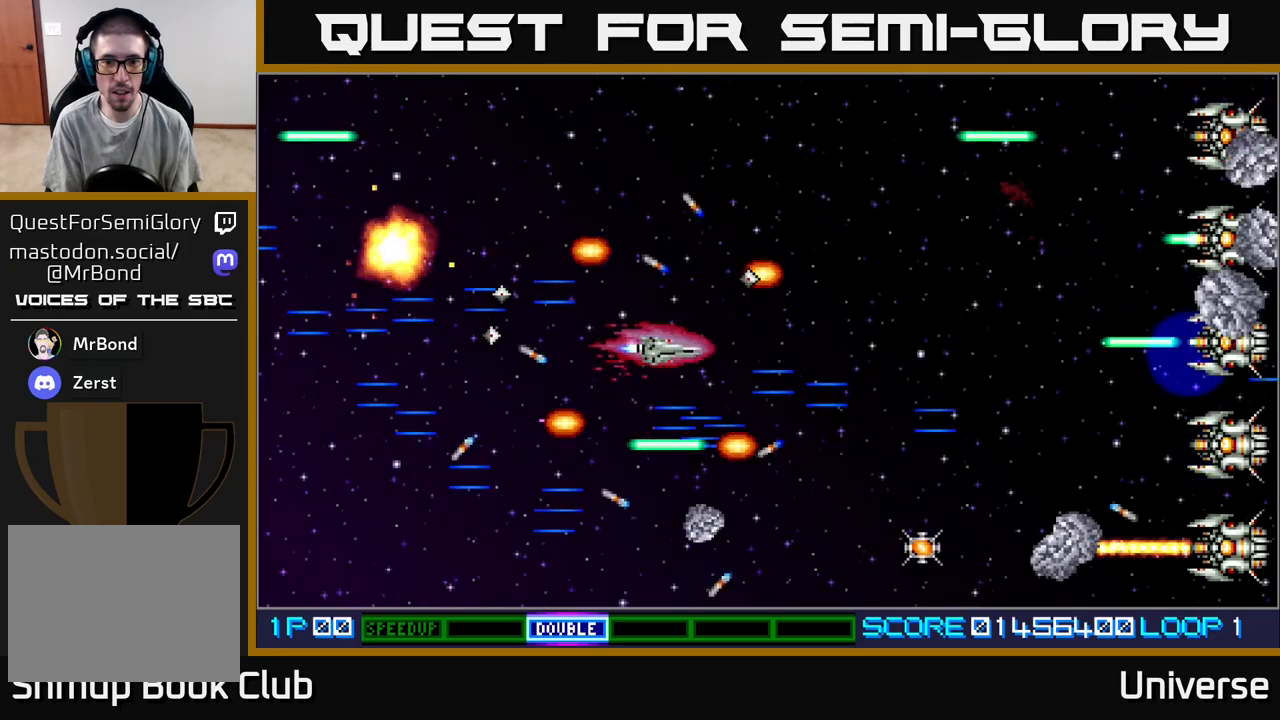
{"buttons": ["A", "DPAD_DOWN"]}
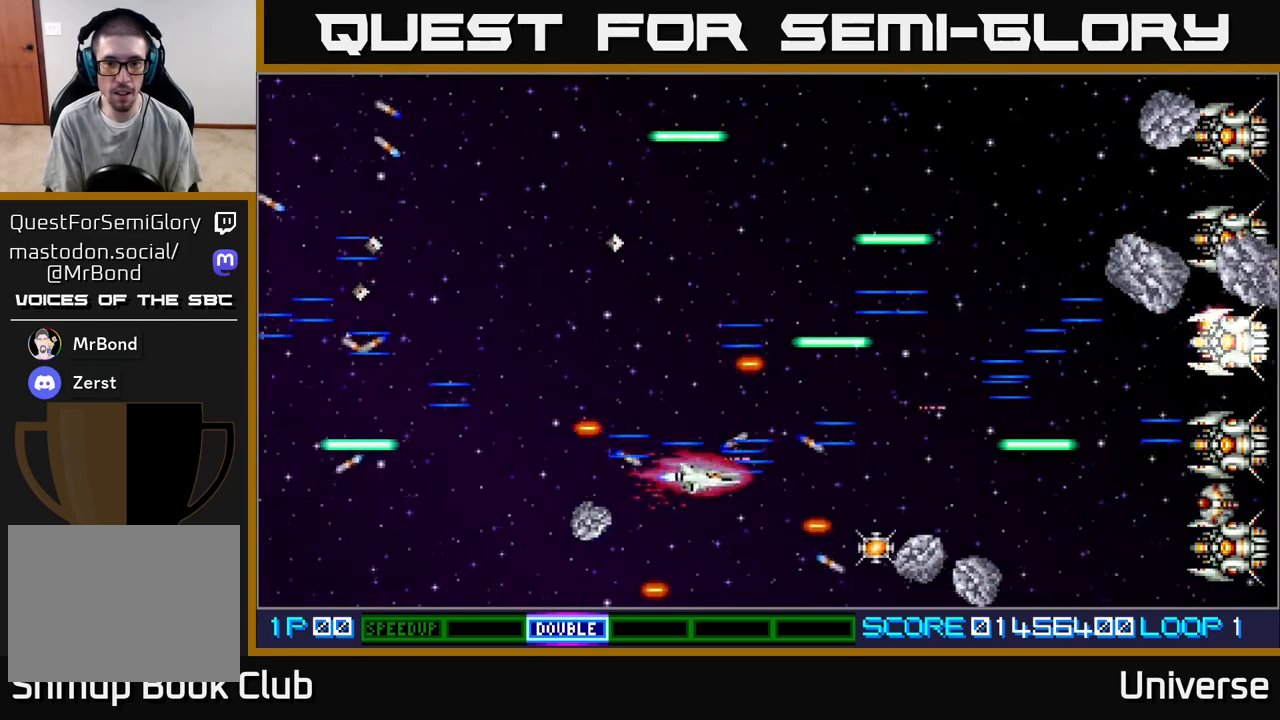
{"buttons": ["A"], "events": [[17, "DPAD_RIGHT", "down"], [117, "DPAD_RIGHT", "up"], [150, "R1", "down"], [200, "DPAD_LEFT", "down"], [217, "DPAD_DOWN", "up"], [233, "DPAD_UP", "down"], [300, "R1", "up"], [333, "DPAD_UP", "up"], [367, "DPAD_LEFT", "up"]]}
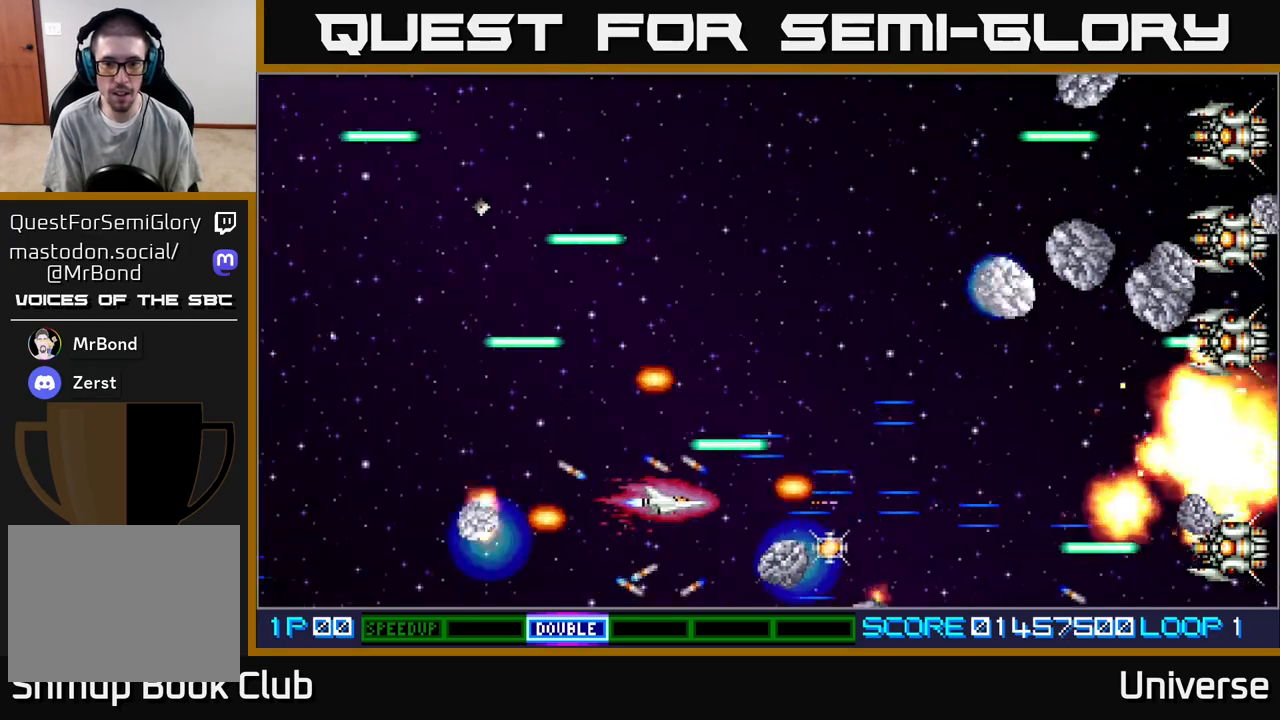
{"buttons": ["A", "DPAD_LEFT"], "events": [[183, "DPAD_RIGHT", "down"], [383, "DPAD_DOWN", "down"], [400, "DPAD_RIGHT", "up"], [433, "DPAD_LEFT", "down"], [483, "DPAD_DOWN", "up"]]}
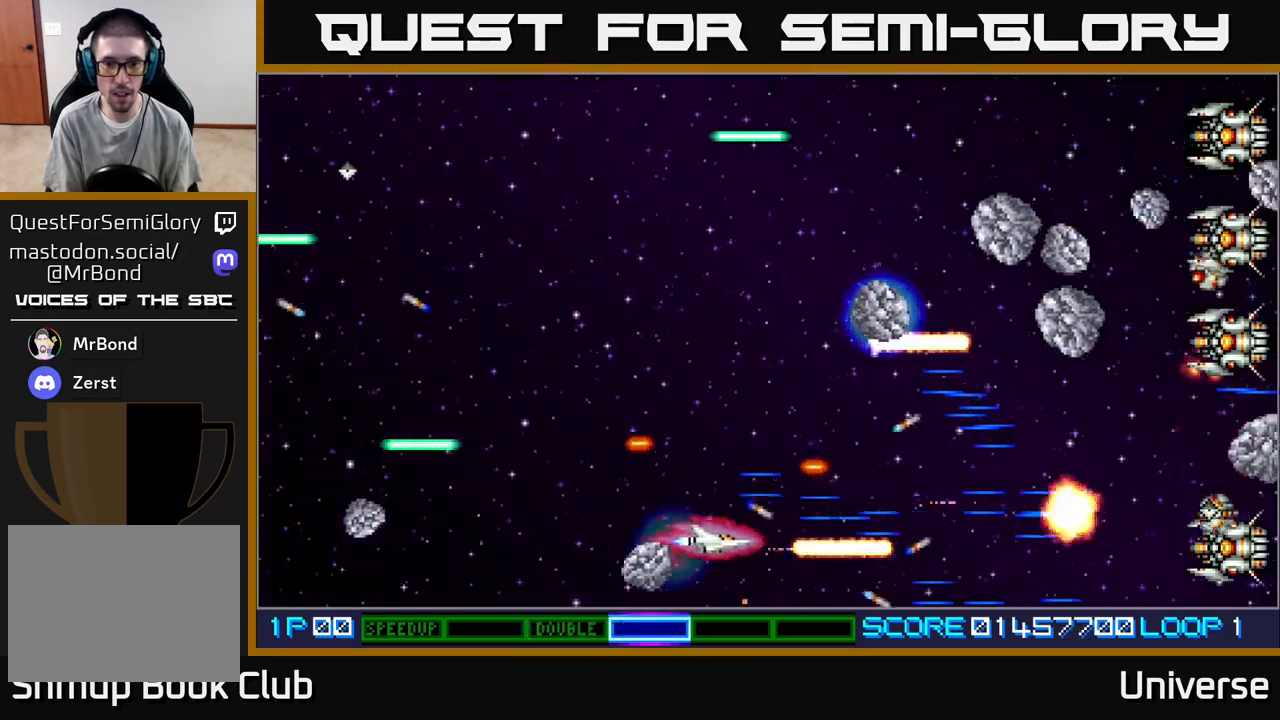
{"buttons": ["A", "DPAD_UP", "DPAD_RIGHT"], "events": [[17, "DPAD_UP", "down"], [100, "DPAD_LEFT", "up"], [200, "DPAD_RIGHT", "down"], [233, "DPAD_UP", "up"], [267, "DPAD_DOWN", "down"], [333, "DPAD_RIGHT", "up"], [383, "DPAD_RIGHT", "down"], [450, "DPAD_DOWN", "up"], [467, "DPAD_UP", "down"]]}
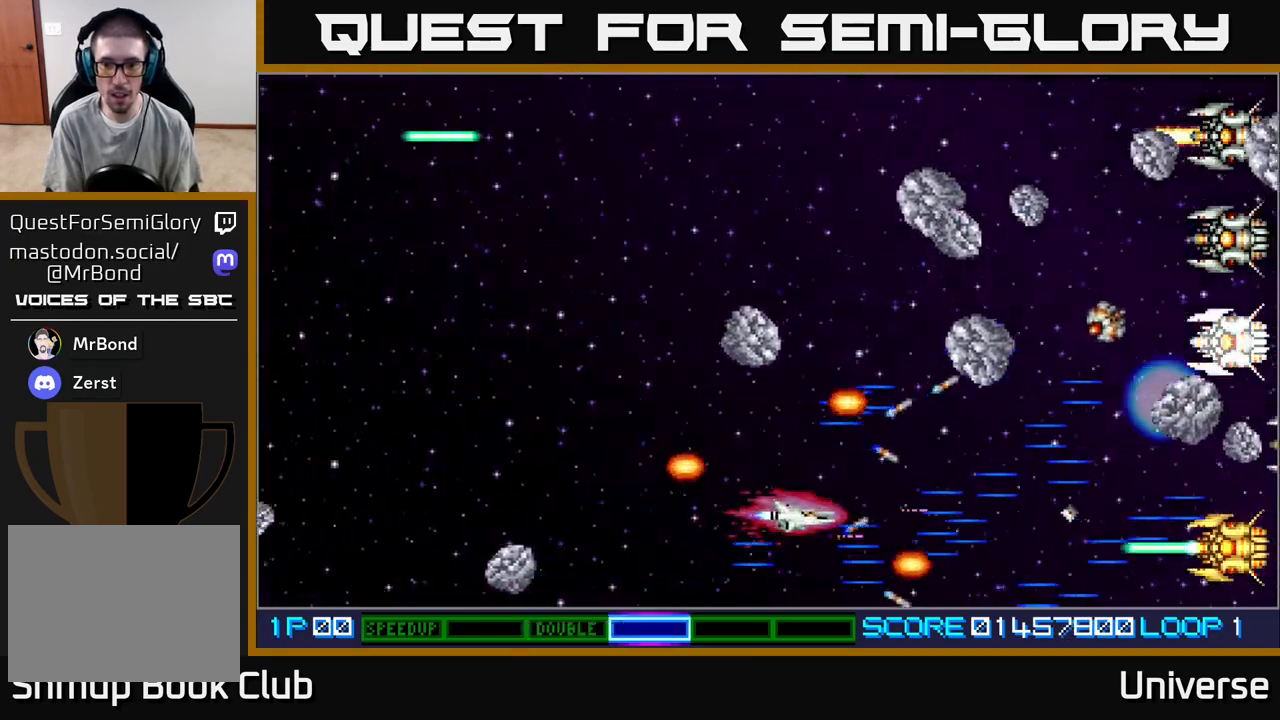
{"buttons": ["A", "DPAD_UP"], "events": [[17, "DPAD_UP", "up"], [83, "DPAD_DOWN", "down"], [83, "DPAD_RIGHT", "up"], [117, "DPAD_DOWN", "up"], [233, "DPAD_LEFT", "down"], [333, "DPAD_UP", "down"], [417, "DPAD_LEFT", "up"]]}
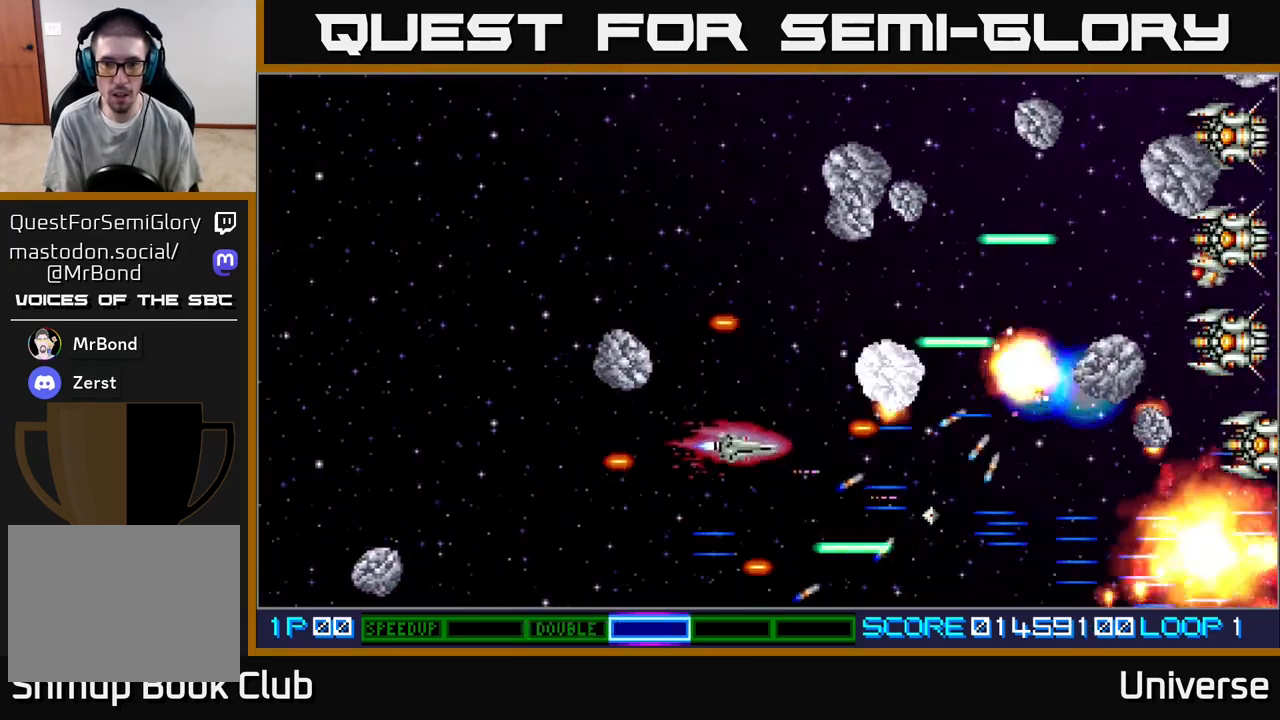
{"buttons": ["A", "DPAD_UP", "DPAD_LEFT"], "events": [[183, "DPAD_LEFT", "down"]]}
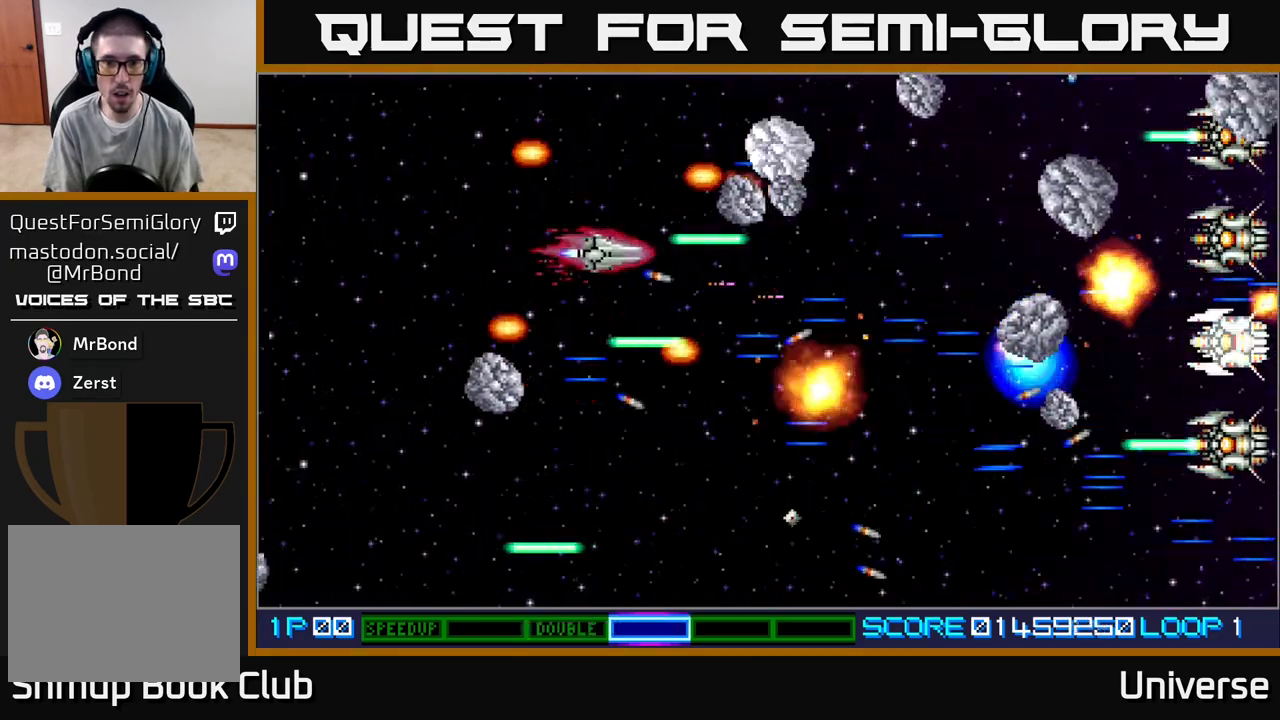
{"buttons": ["A"], "events": [[150, "DPAD_LEFT", "up"], [300, "DPAD_LEFT", "down"], [317, "DPAD_UP", "up"], [367, "DPAD_DOWN", "down"], [417, "DPAD_DOWN", "up"], [417, "DPAD_LEFT", "up"]]}
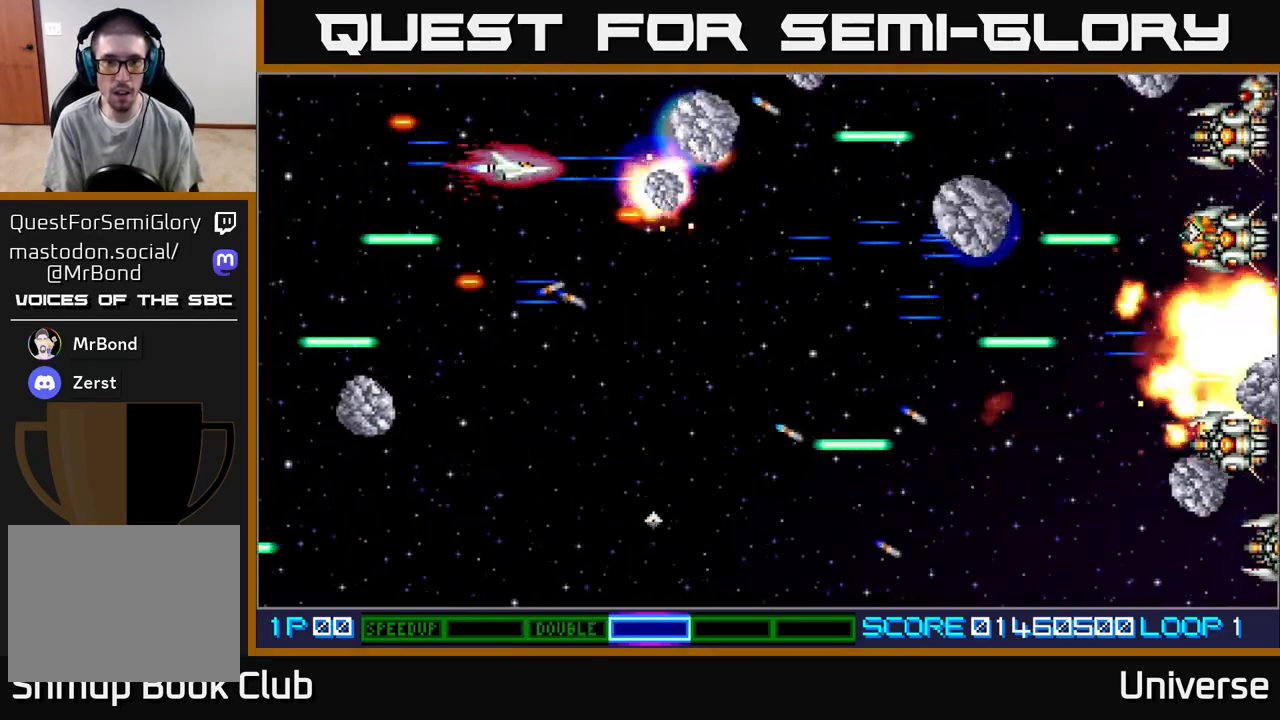
{"buttons": ["A", "DPAD_DOWN", "DPAD_RIGHT"], "events": [[183, "DPAD_LEFT", "down"], [267, "DPAD_DOWN", "down"], [300, "DPAD_LEFT", "up"], [317, "DPAD_RIGHT", "down"], [417, "DPAD_RIGHT", "up"], [483, "DPAD_RIGHT", "down"]]}
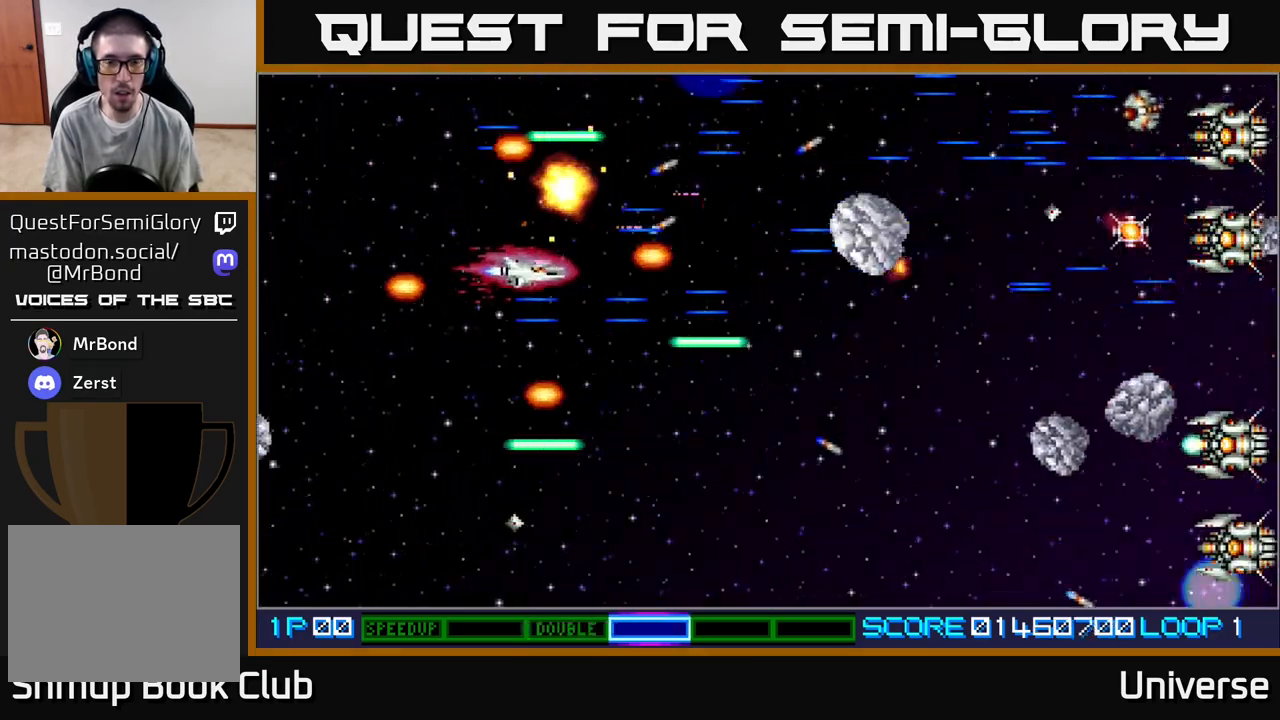
{"buttons": ["A", "DPAD_DOWN"], "events": [[33, "DPAD_DOWN", "up"], [83, "DPAD_UP", "down"], [150, "DPAD_RIGHT", "up"], [200, "DPAD_RIGHT", "down"], [217, "DPAD_UP", "up"], [233, "DPAD_DOWN", "down"], [267, "DPAD_RIGHT", "up"], [350, "DPAD_RIGHT", "down"], [483, "DPAD_RIGHT", "up"]]}
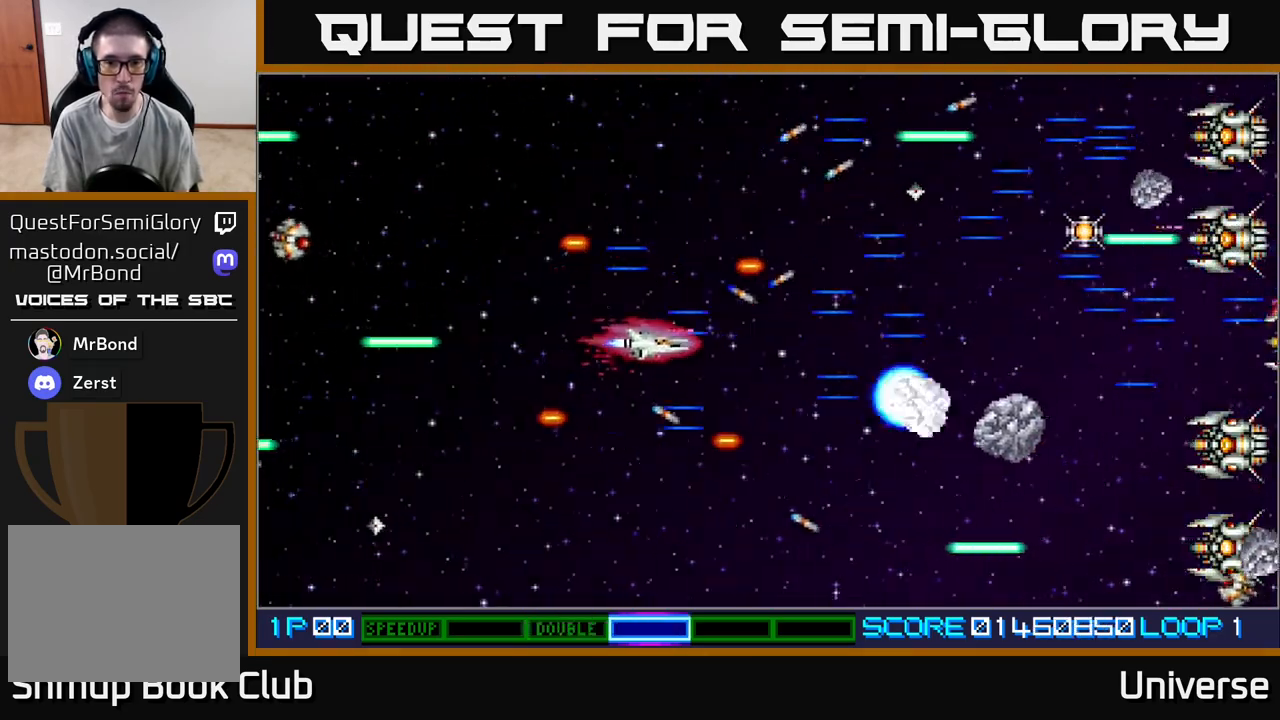
{"buttons": ["A", "DPAD_UP"], "events": [[167, "DPAD_RIGHT", "down"], [283, "DPAD_RIGHT", "up"], [367, "DPAD_LEFT", "down"], [383, "DPAD_DOWN", "up"], [433, "DPAD_UP", "down"], [500, "DPAD_LEFT", "up"]]}
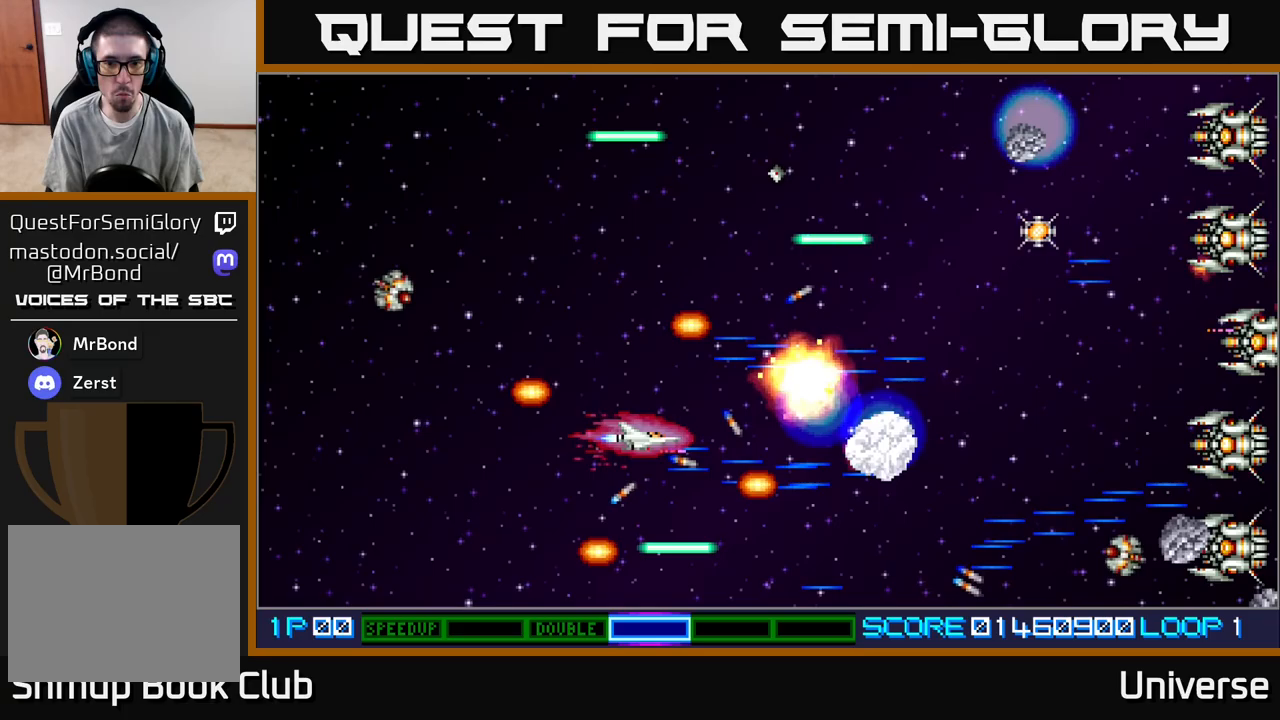
{"buttons": ["A", "R1", "DPAD_RIGHT"]}
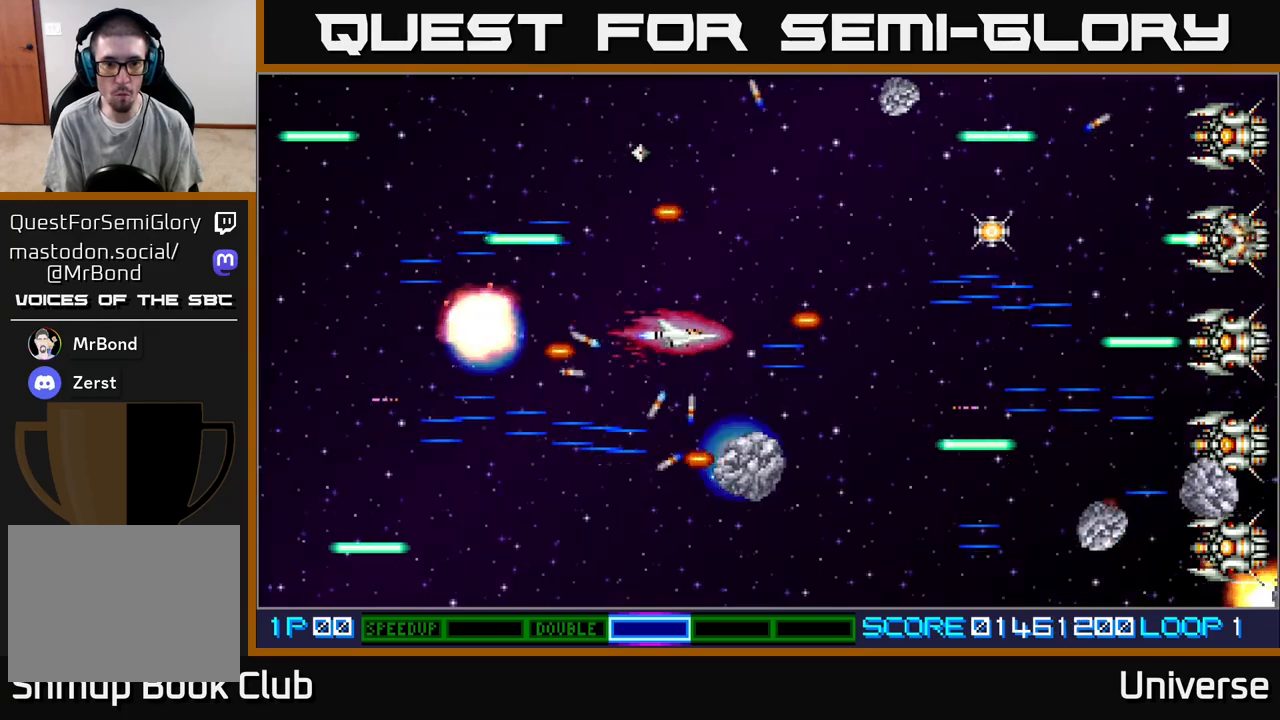
{"buttons": ["A", "DPAD_RIGHT"]}
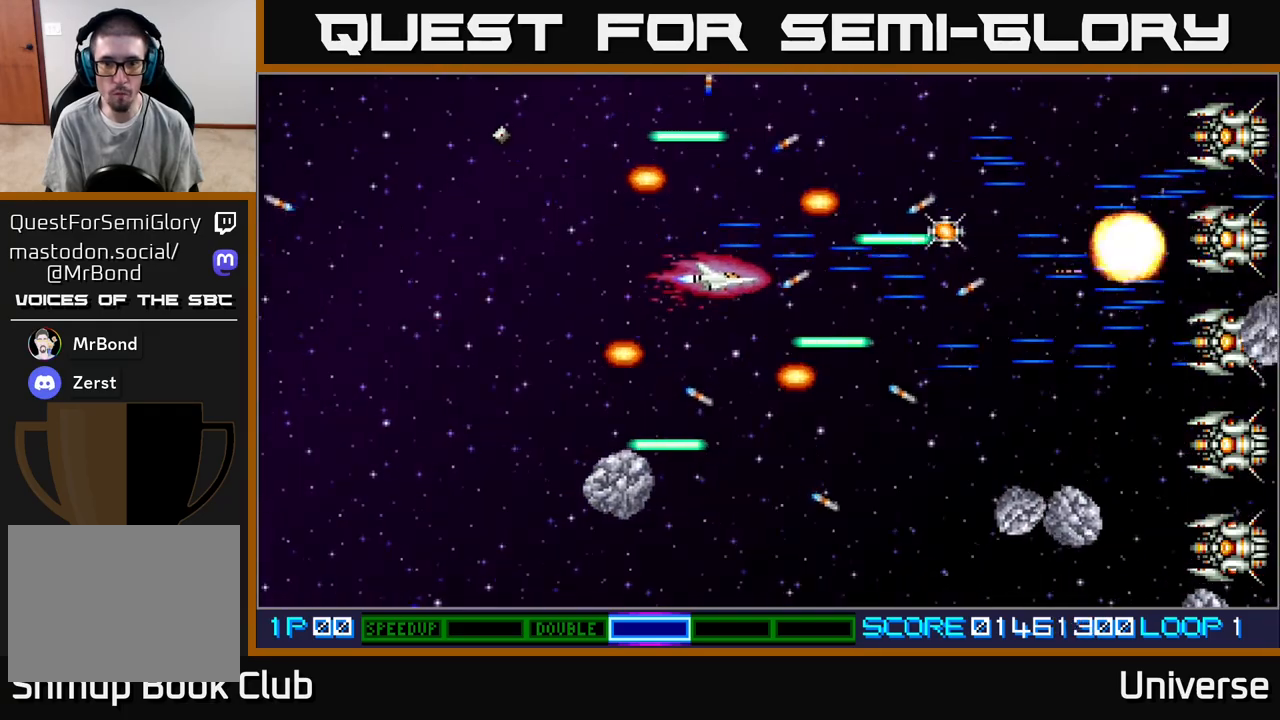
{"buttons": ["A", "DPAD_DOWN", "DPAD_RIGHT"], "events": [[17, "DPAD_UP", "down"], [50, "DPAD_RIGHT", "up"], [100, "DPAD_LEFT", "down"], [200, "DPAD_LEFT", "up"], [283, "DPAD_RIGHT", "down"], [383, "DPAD_UP", "up"], [450, "DPAD_DOWN", "down"]]}
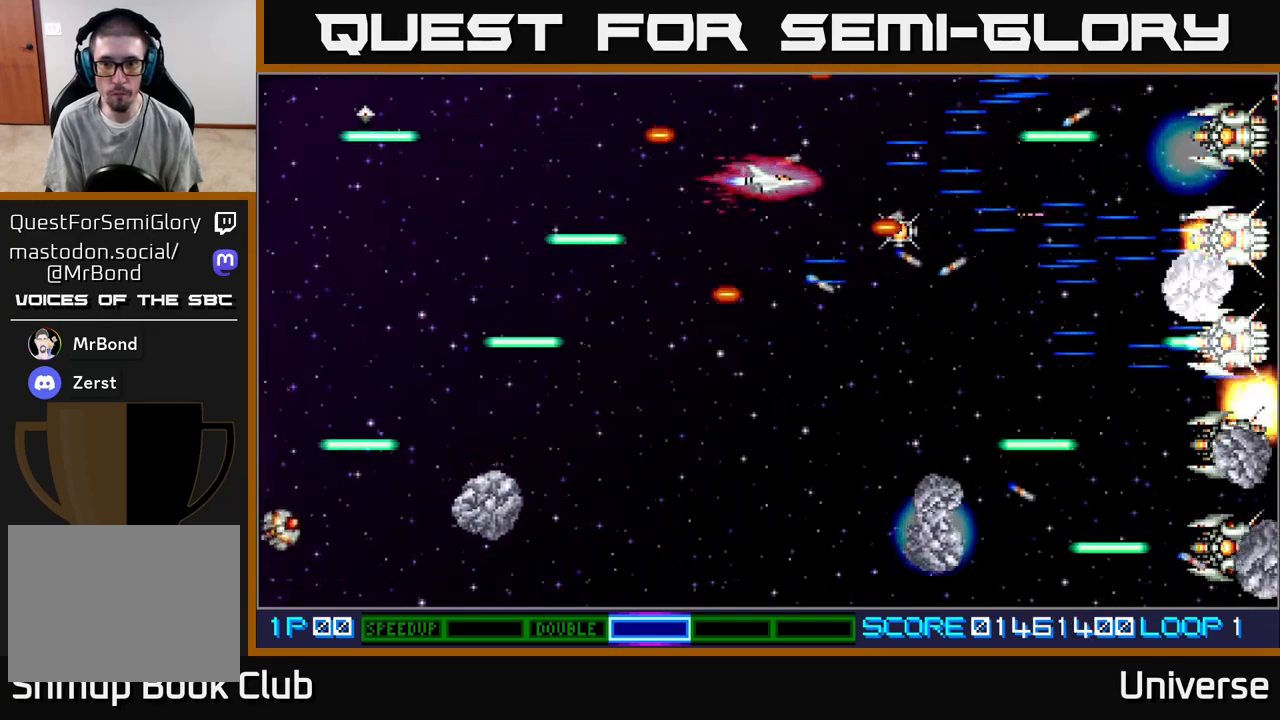
{"buttons": ["A", "DPAD_UP", "DPAD_LEFT"]}
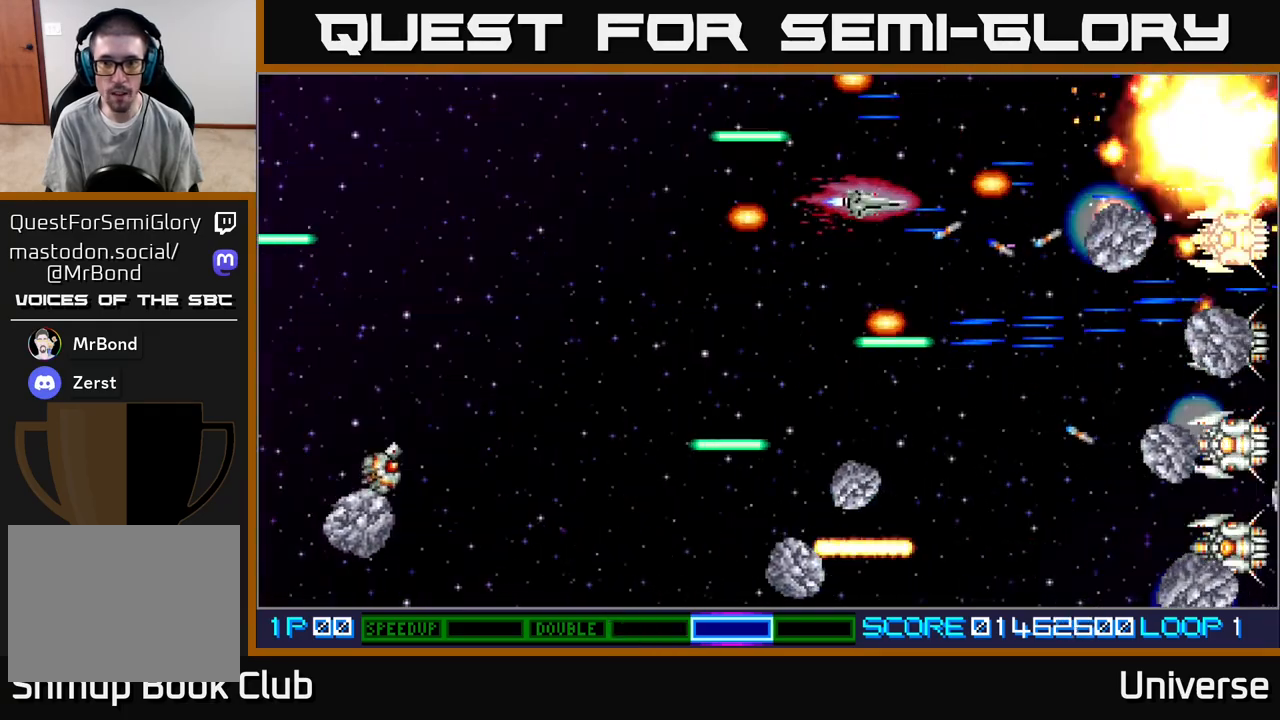
{"buttons": ["A", "DPAD_DOWN", "DPAD_RIGHT"]}
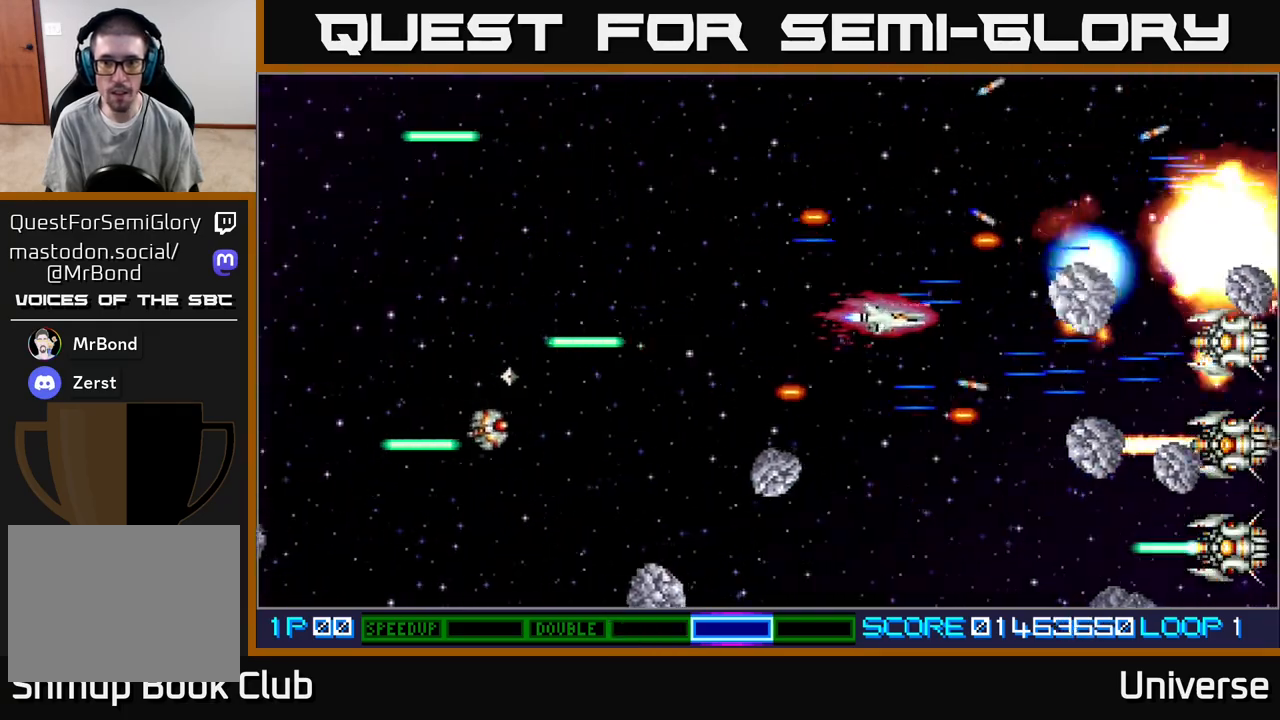
{"buttons": ["A", "DPAD_LEFT"]}
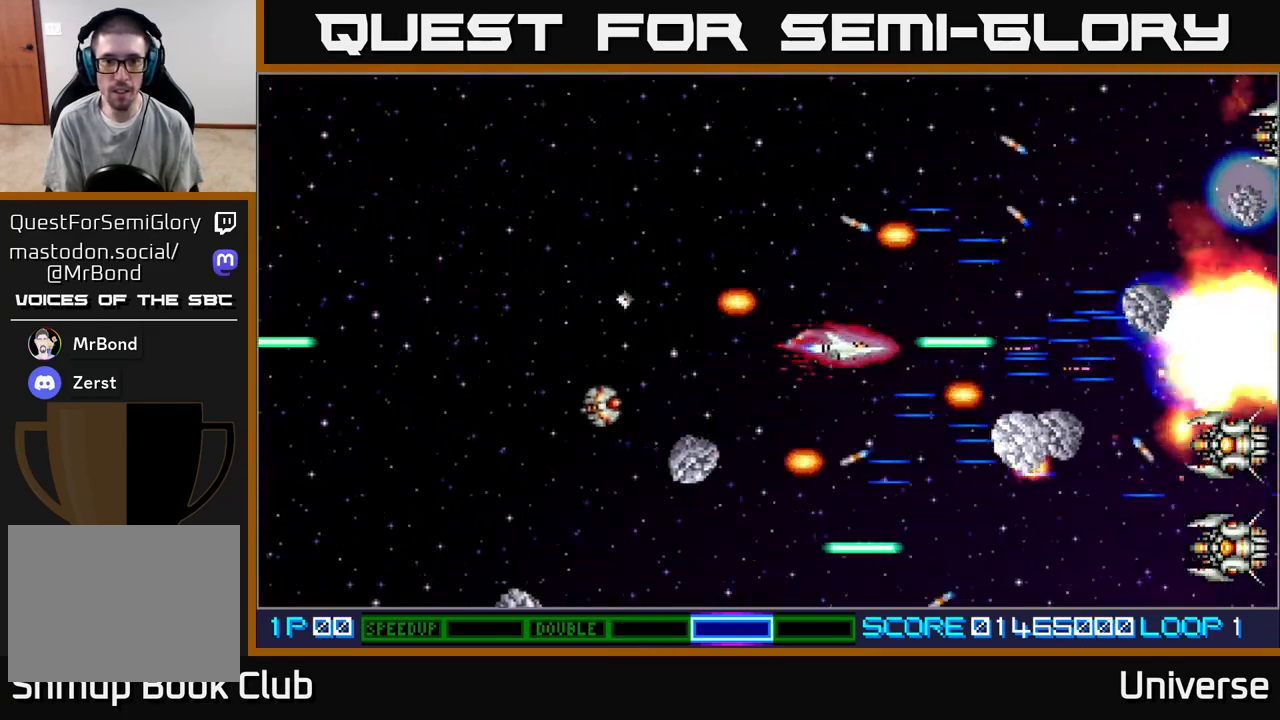
{"buttons": ["A", "R1", "DPAD_UP", "DPAD_LEFT"]}
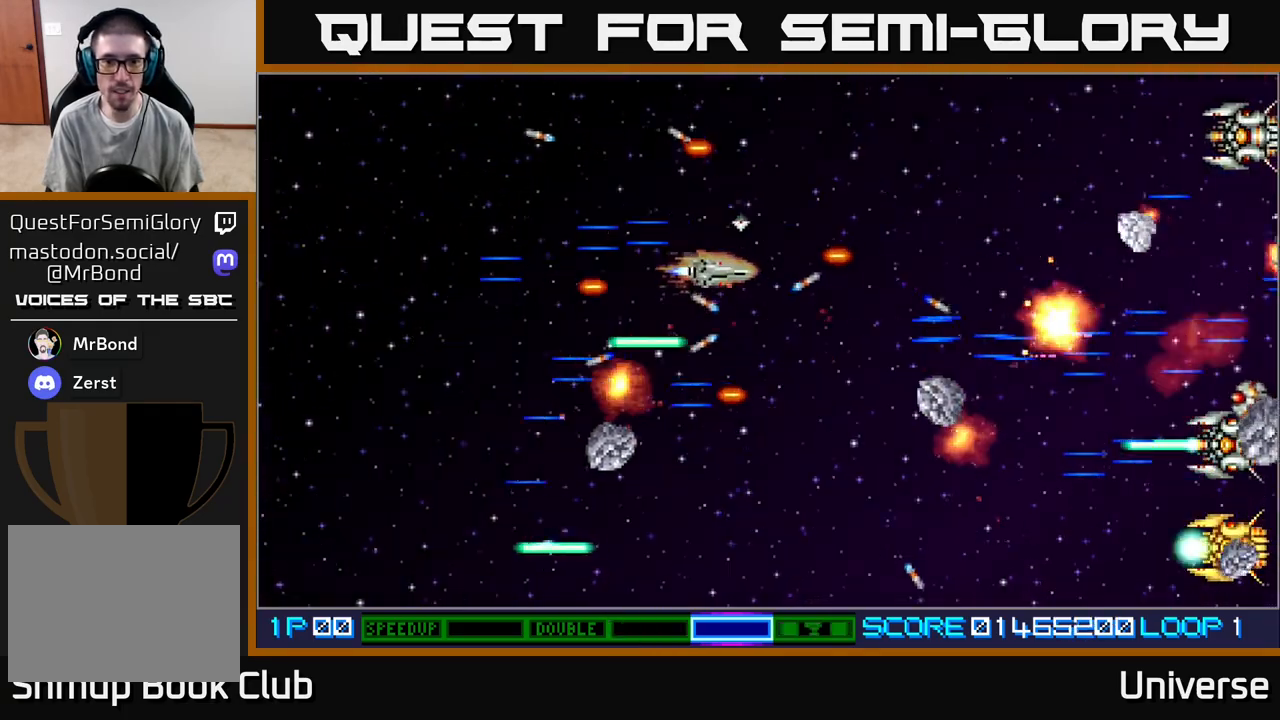
{"buttons": ["A", "R1", "DPAD_DOWN", "DPAD_RIGHT"], "events": [[50, "DPAD_UP", "up"], [117, "DPAD_DOWN", "down"], [200, "DPAD_DOWN", "up"], [233, "DPAD_UP", "down"], [350, "DPAD_LEFT", "up"], [367, "DPAD_DOWN", "down"], [367, "DPAD_UP", "up"], [483, "DPAD_RIGHT", "down"]]}
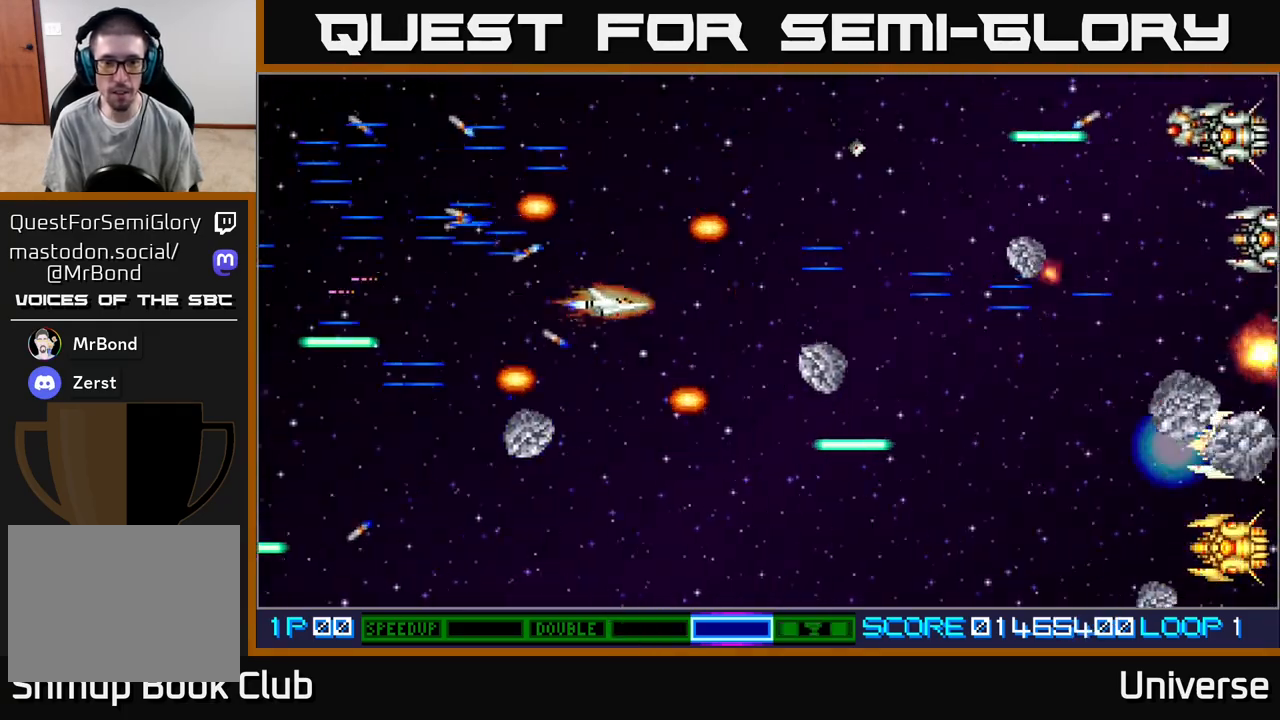
{"buttons": ["A", "DPAD_UP"]}
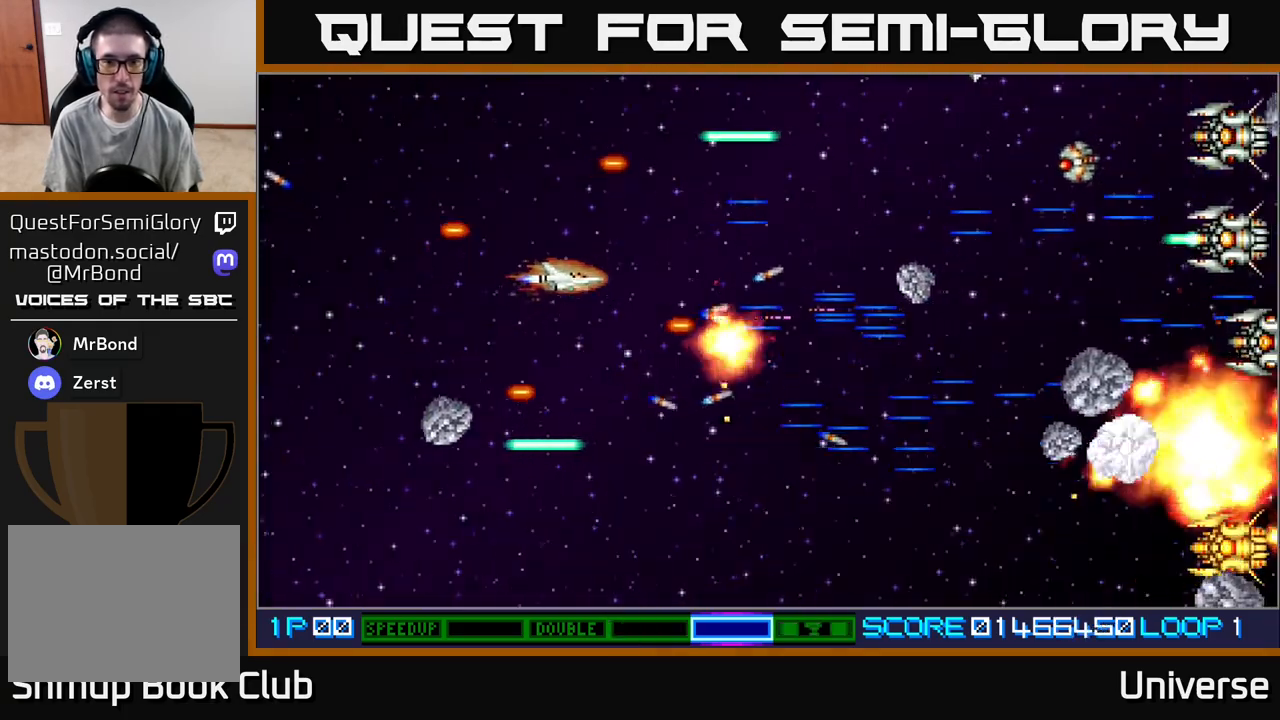
{"buttons": ["A", "DPAD_DOWN"], "events": [[17, "DPAD_RIGHT", "down"], [117, "DPAD_UP", "up"], [183, "DPAD_DOWN", "down"], [250, "DPAD_DOWN", "up"], [283, "DPAD_DOWN", "down"], [367, "DPAD_RIGHT", "up"], [383, "DPAD_LEFT", "down"], [500, "DPAD_LEFT", "up"]]}
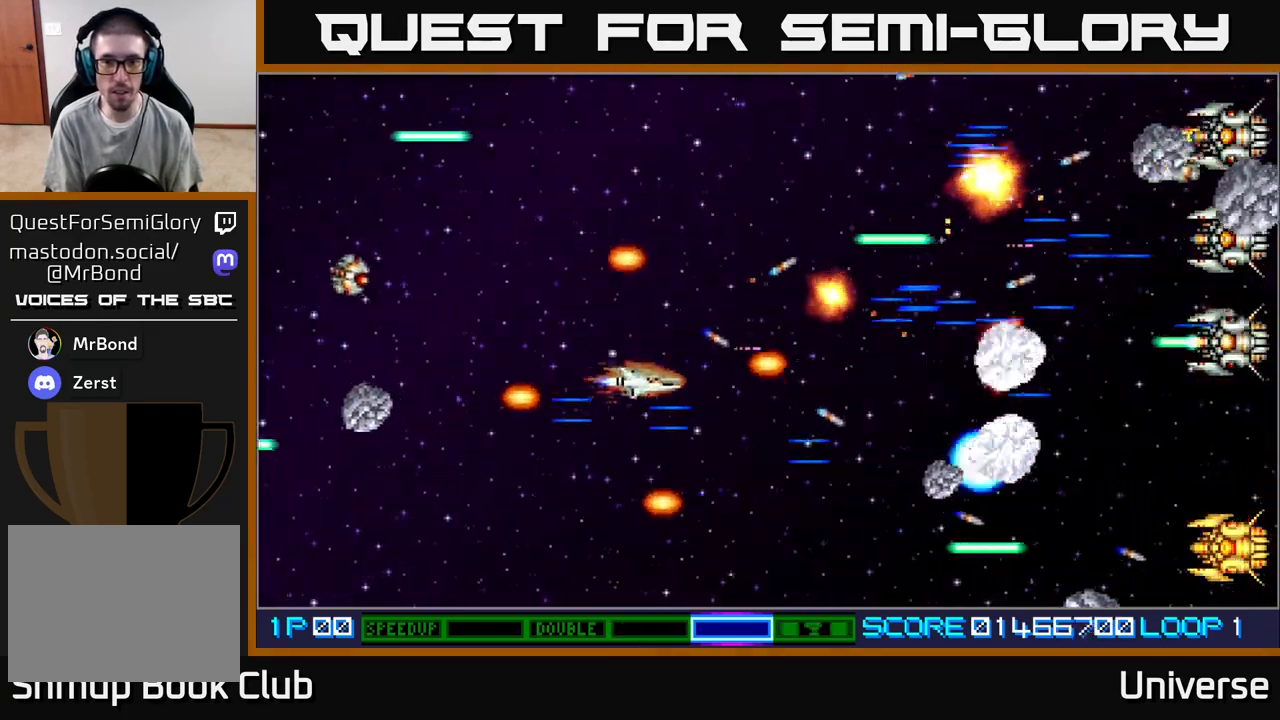
{"buttons": ["A", "DPAD_RIGHT"], "events": [[167, "DPAD_RIGHT", "down"], [217, "DPAD_DOWN", "up"], [233, "DPAD_RIGHT", "up"], [233, "DPAD_UP", "down"], [250, "DPAD_LEFT", "down"], [417, "DPAD_LEFT", "up"], [433, "DPAD_RIGHT", "down"], [433, "DPAD_UP", "up"]]}
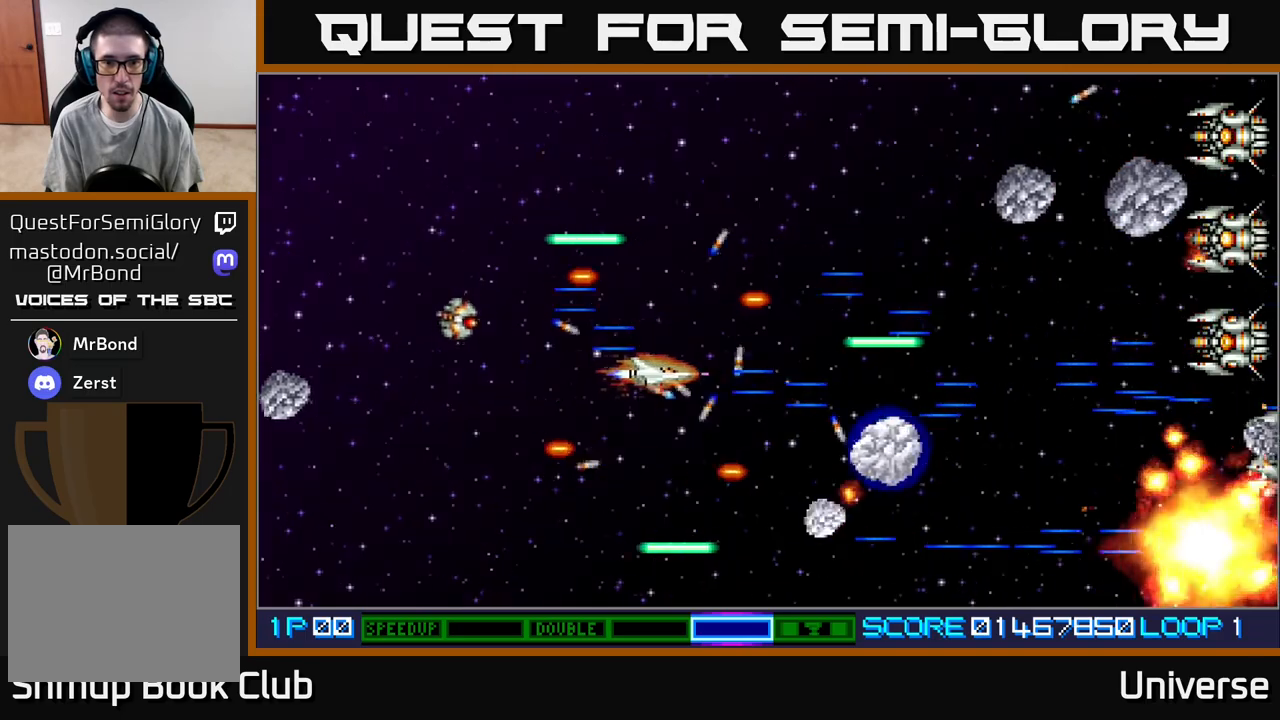
{"buttons": ["A", "DPAD_LEFT"], "events": [[33, "R1", "down"], [67, "DPAD_LEFT", "down"], [67, "DPAD_RIGHT", "up"], [217, "DPAD_DOWN", "down"], [250, "DPAD_LEFT", "up"], [267, "DPAD_RIGHT", "down"], [417, "DPAD_RIGHT", "up"], [467, "DPAD_DOWN", "up"], [467, "DPAD_LEFT", "down"], [500, "R1", "up"]]}
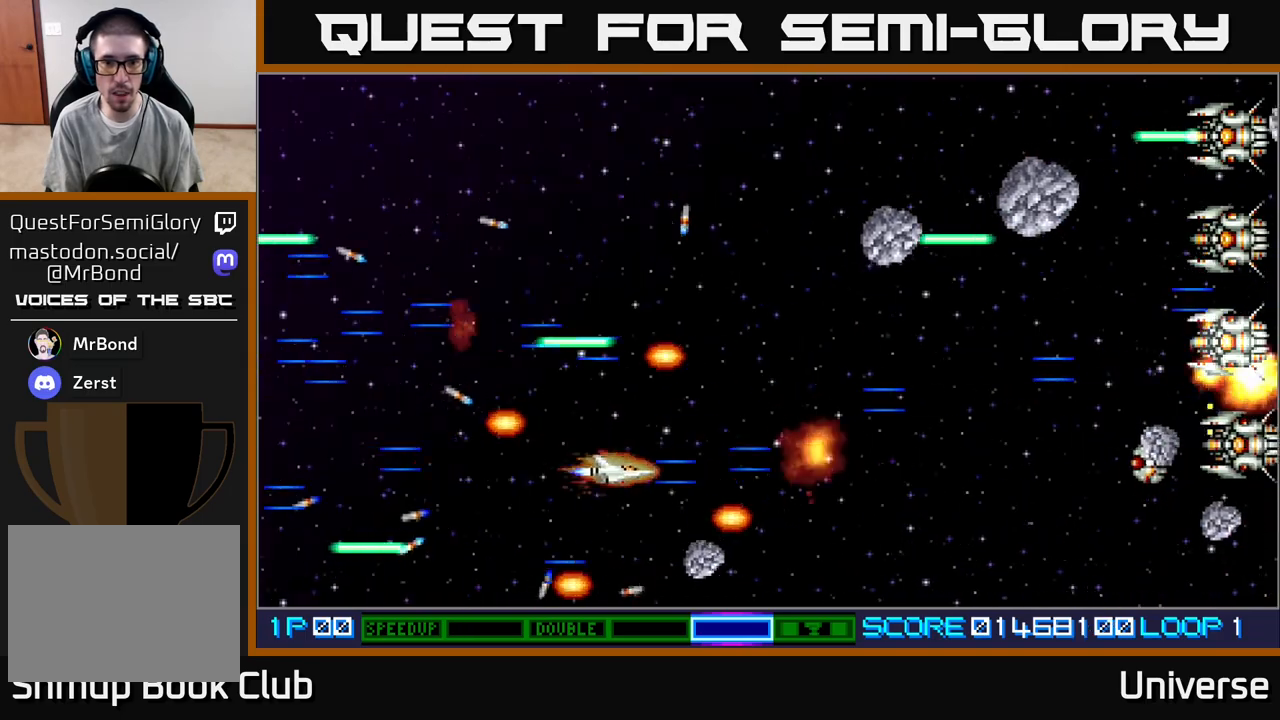
{"buttons": ["A", "DPAD_DOWN", "DPAD_RIGHT"], "events": [[33, "DPAD_UP", "down"], [83, "DPAD_LEFT", "up"], [100, "DPAD_RIGHT", "down"], [317, "DPAD_UP", "up"], [367, "DPAD_DOWN", "down"], [450, "DPAD_RIGHT", "up"], [467, "DPAD_RIGHT", "down"]]}
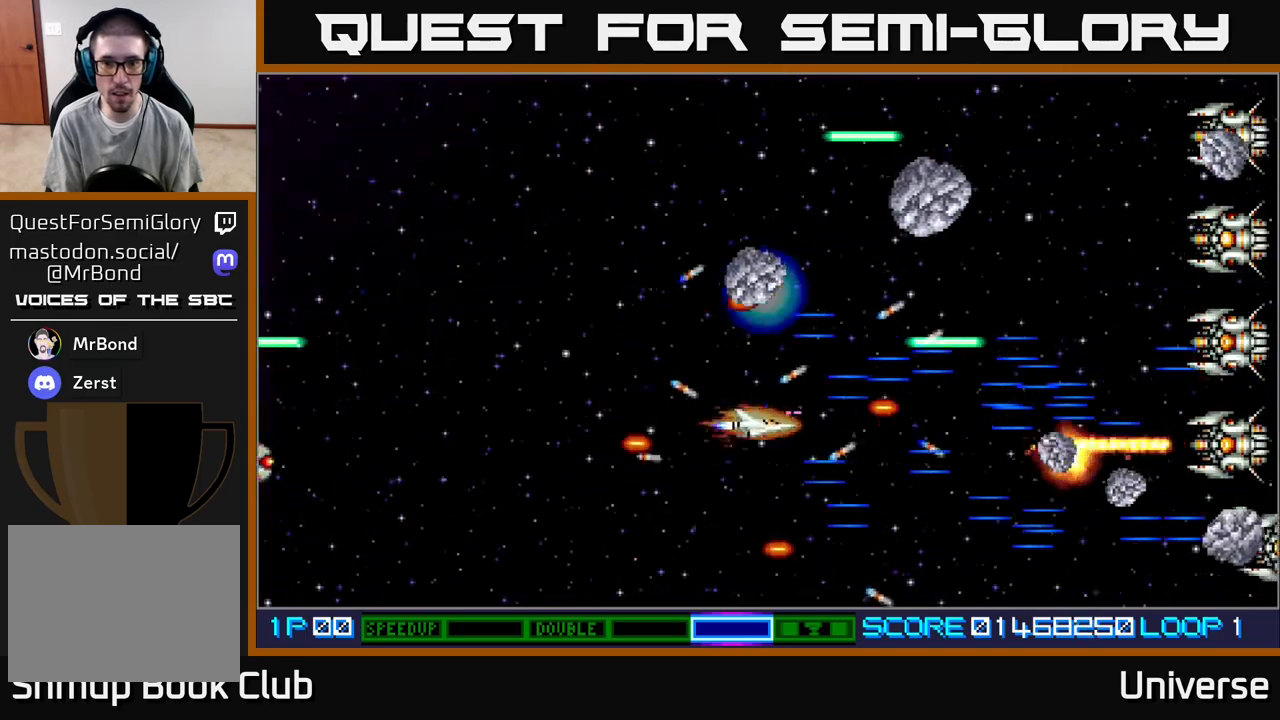
{"buttons": ["A", "DPAD_DOWN"]}
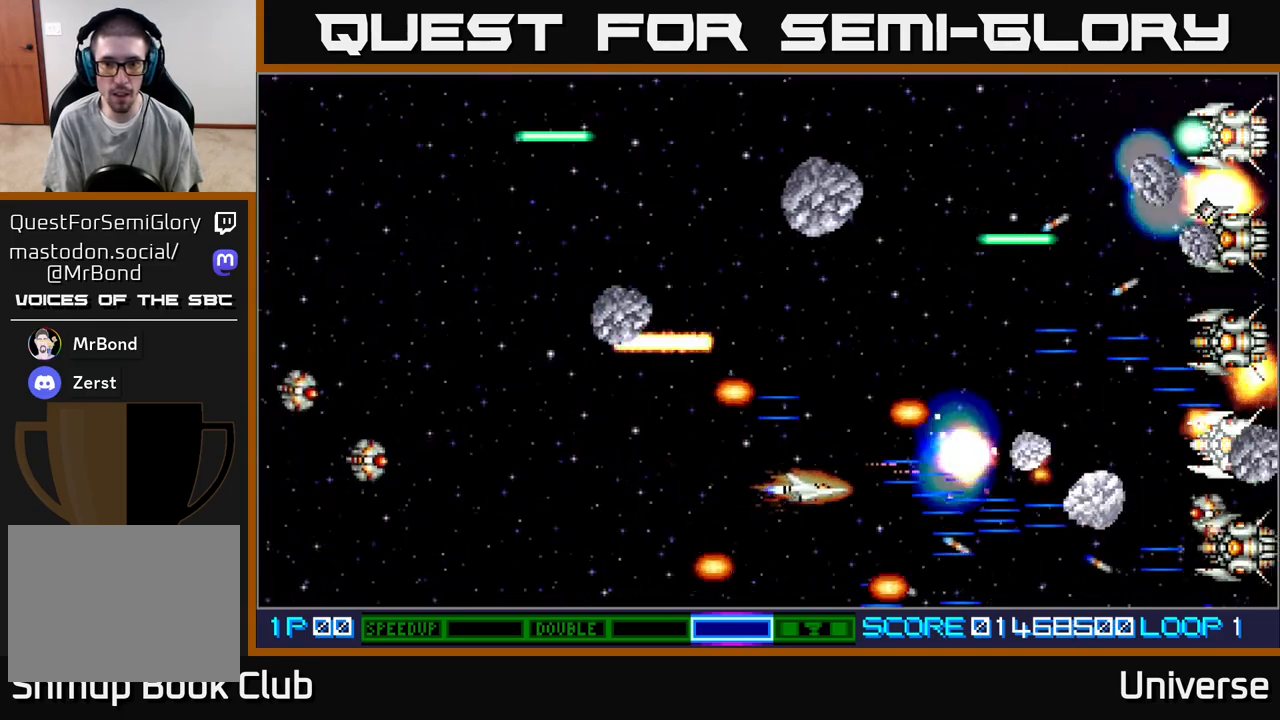
{"buttons": ["A", "R1", "DPAD_DOWN"], "events": [[17, "DPAD_LEFT", "down"], [83, "DPAD_DOWN", "up"], [133, "DPAD_UP", "down"], [200, "DPAD_LEFT", "up"], [350, "DPAD_LEFT", "down"], [383, "DPAD_UP", "up"], [433, "DPAD_DOWN", "down"], [467, "R1", "down"], [483, "DPAD_LEFT", "up"]]}
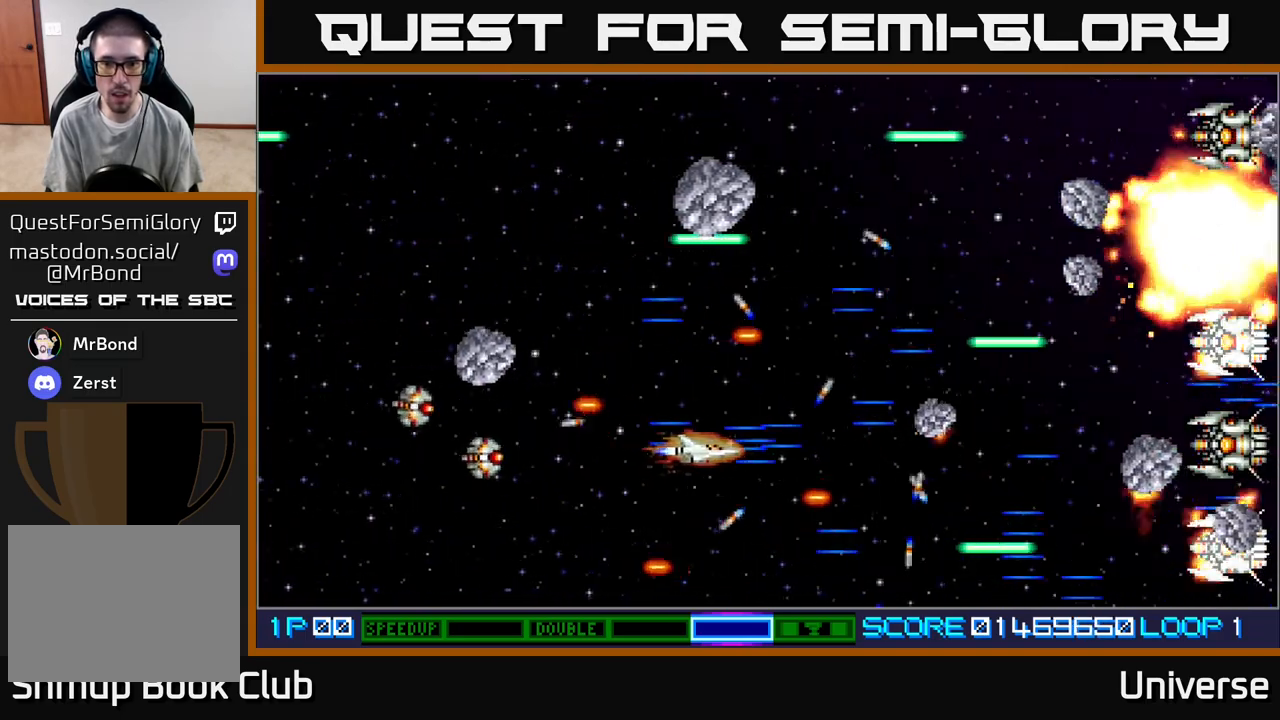
{"buttons": ["A", "DPAD_RIGHT"], "events": [[17, "DPAD_DOWN", "up"], [17, "DPAD_LEFT", "down"], [50, "DPAD_UP", "down"], [183, "DPAD_LEFT", "up"], [317, "DPAD_LEFT", "down"], [400, "DPAD_LEFT", "up"], [433, "DPAD_RIGHT", "down"], [483, "DPAD_UP", "up"], [500, "R1", "up"]]}
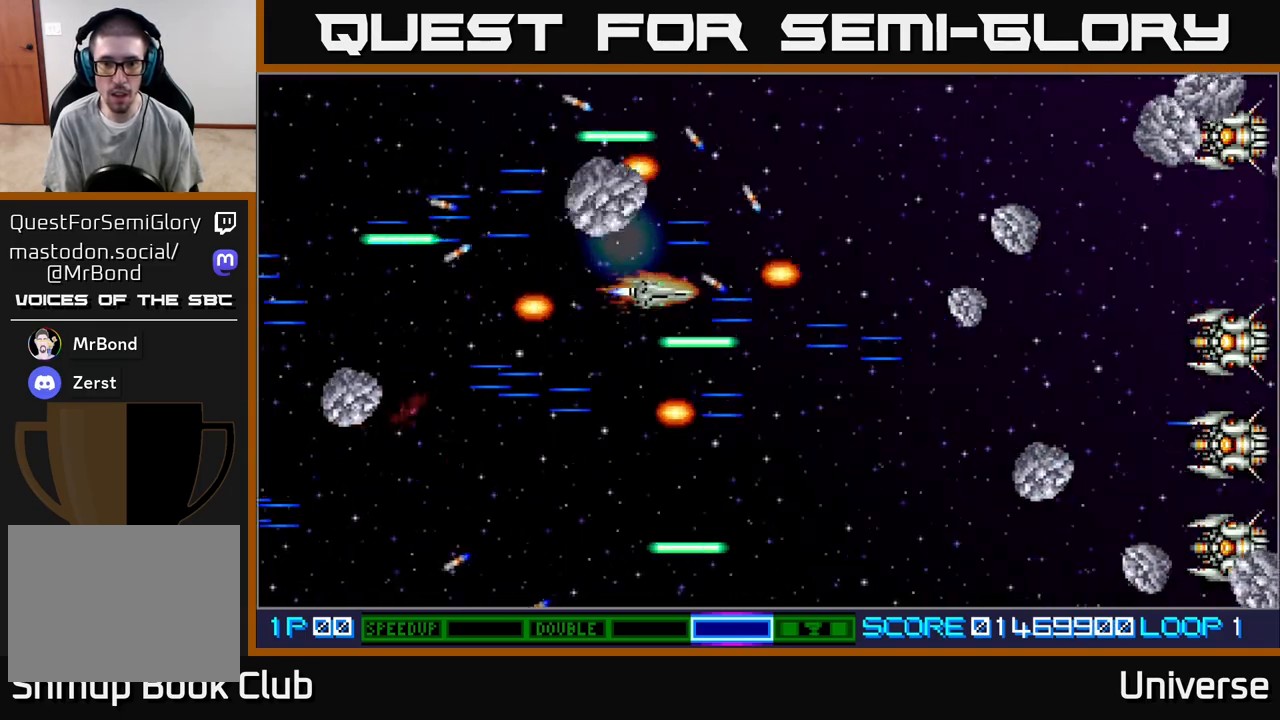
{"buttons": ["A", "DPAD_DOWN"], "events": [[50, "DPAD_UP", "down"], [183, "DPAD_UP", "up"], [217, "DPAD_DOWN", "down"], [217, "DPAD_RIGHT", "up"]]}